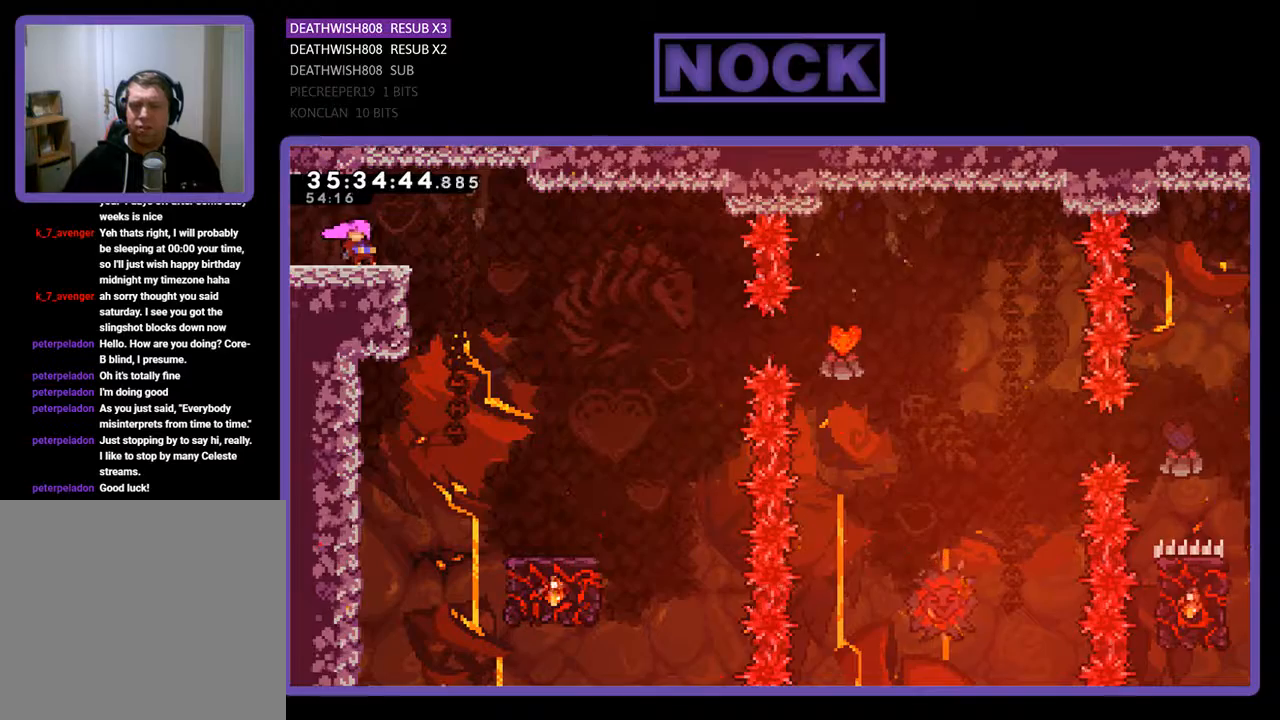
Gameplay with a controller (PlayStation layout); each line is a JSON object with the inputs held at the frame after it. "events" lists button and stick changes between this image and that frame as [ms after this image, input, new state], when the widget could be followed in between. Not read: left_stick right_stick.
{"buttons": ["R2"], "events": [[167, "R2", "down"]]}
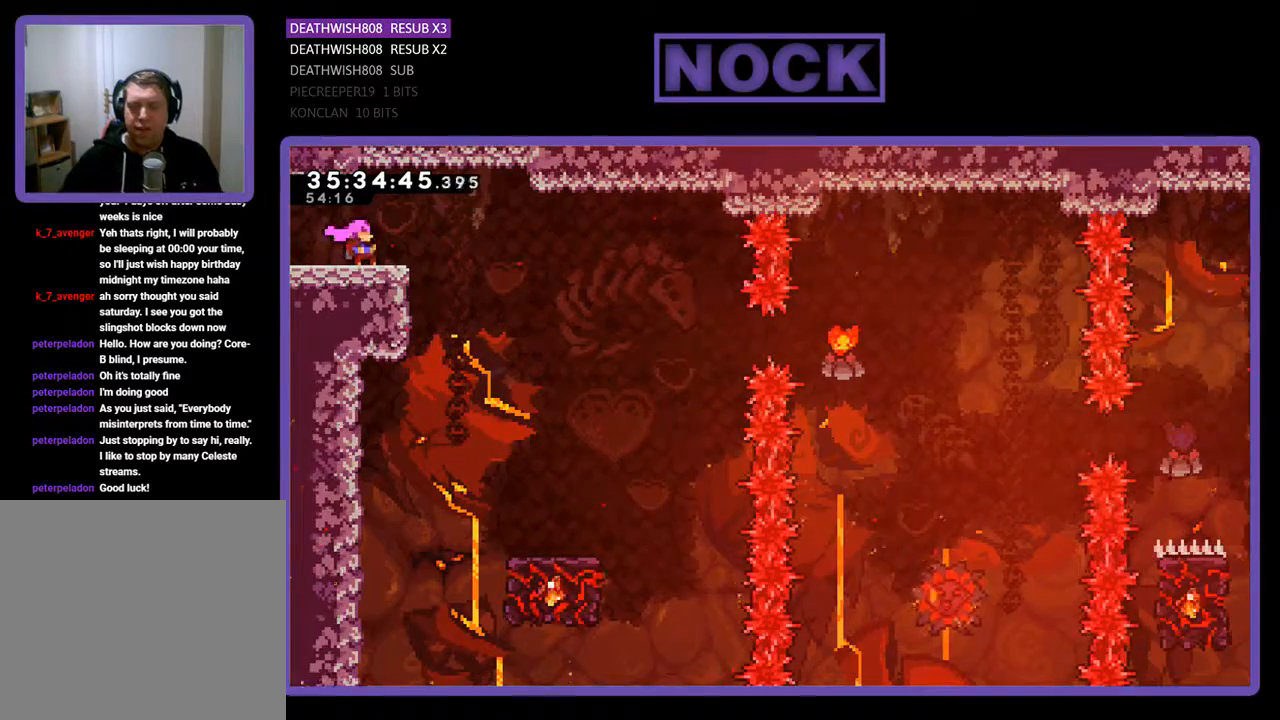
{"buttons": ["R2"], "events": []}
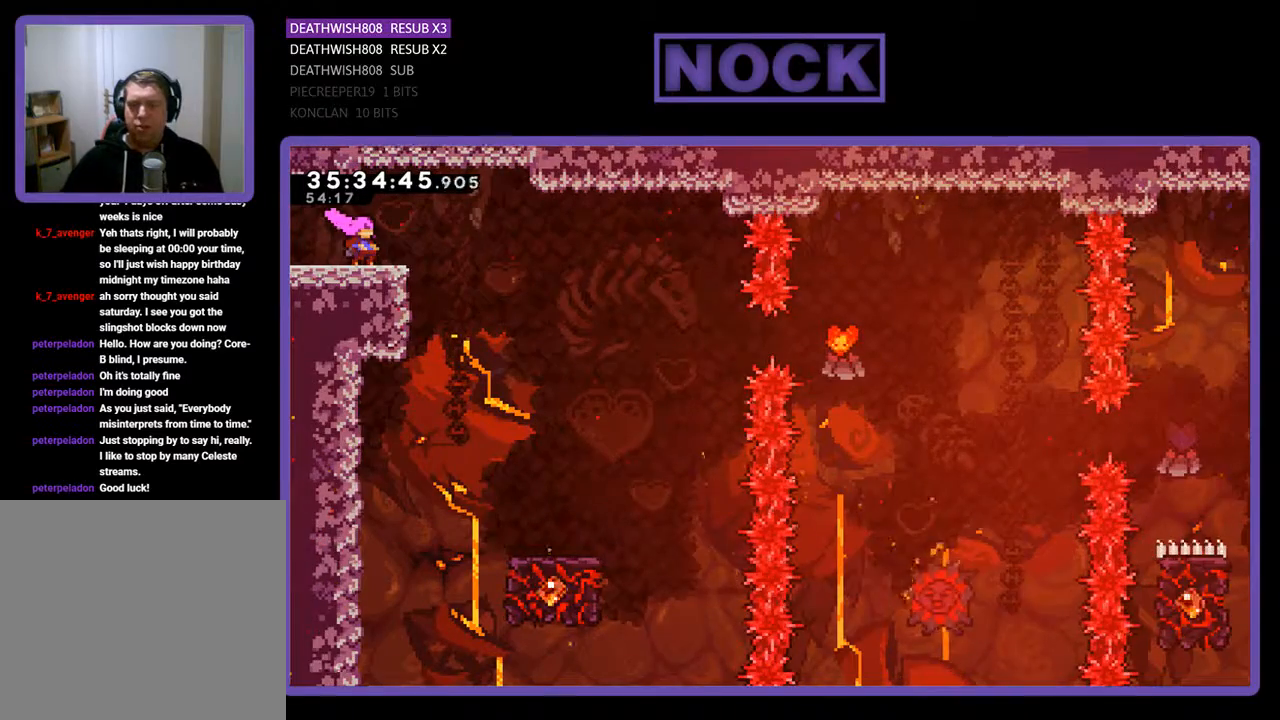
{"buttons": ["R2"], "events": []}
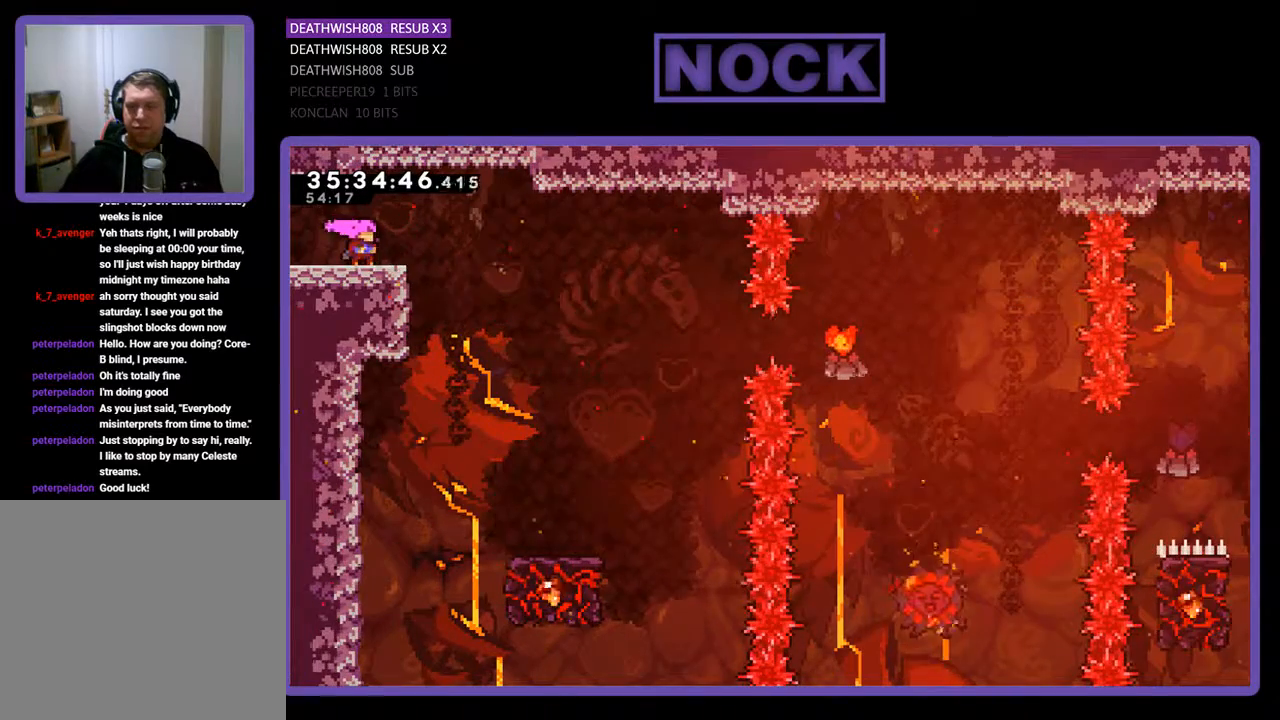
{"buttons": ["R2"], "events": [[133, "DPAD_RIGHT", "down"], [200, "CROSS", "down"], [333, "CROSS", "up"], [433, "DPAD_RIGHT", "up"]]}
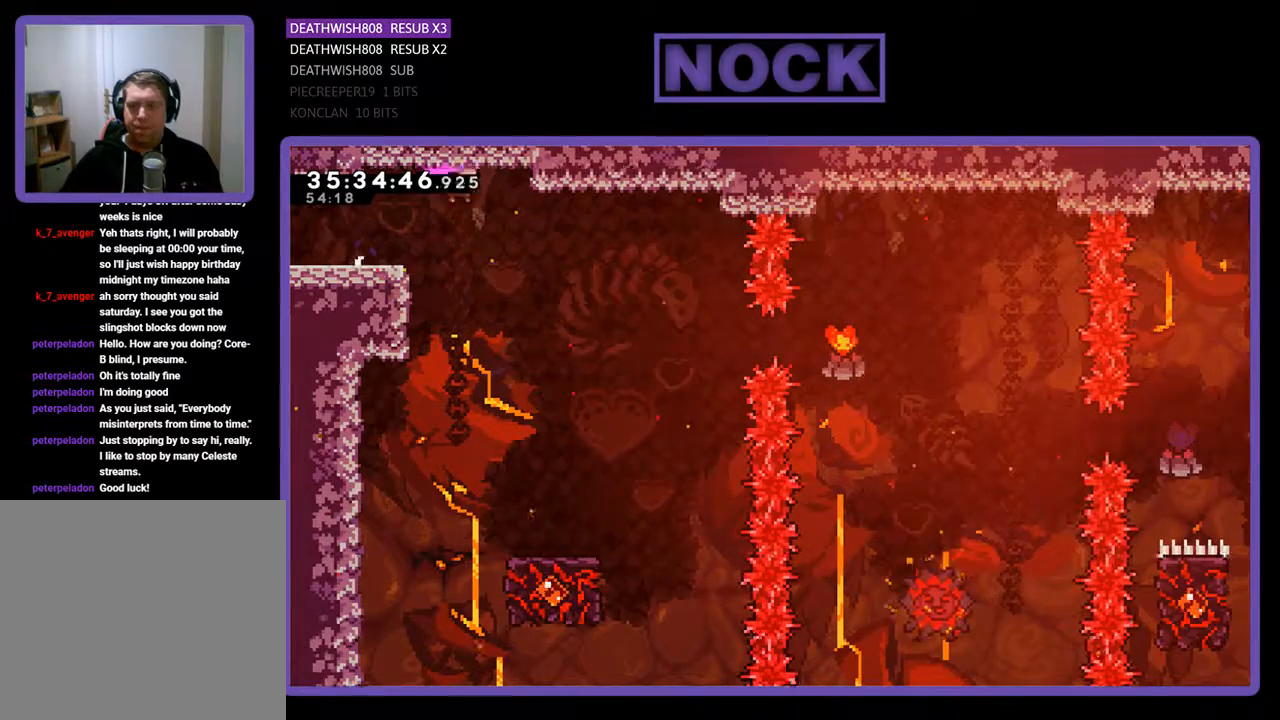
{"buttons": ["R2", "DPAD_RIGHT"], "events": [[67, "DPAD_RIGHT", "down"], [267, "DPAD_RIGHT", "up"], [400, "DPAD_RIGHT", "down"]]}
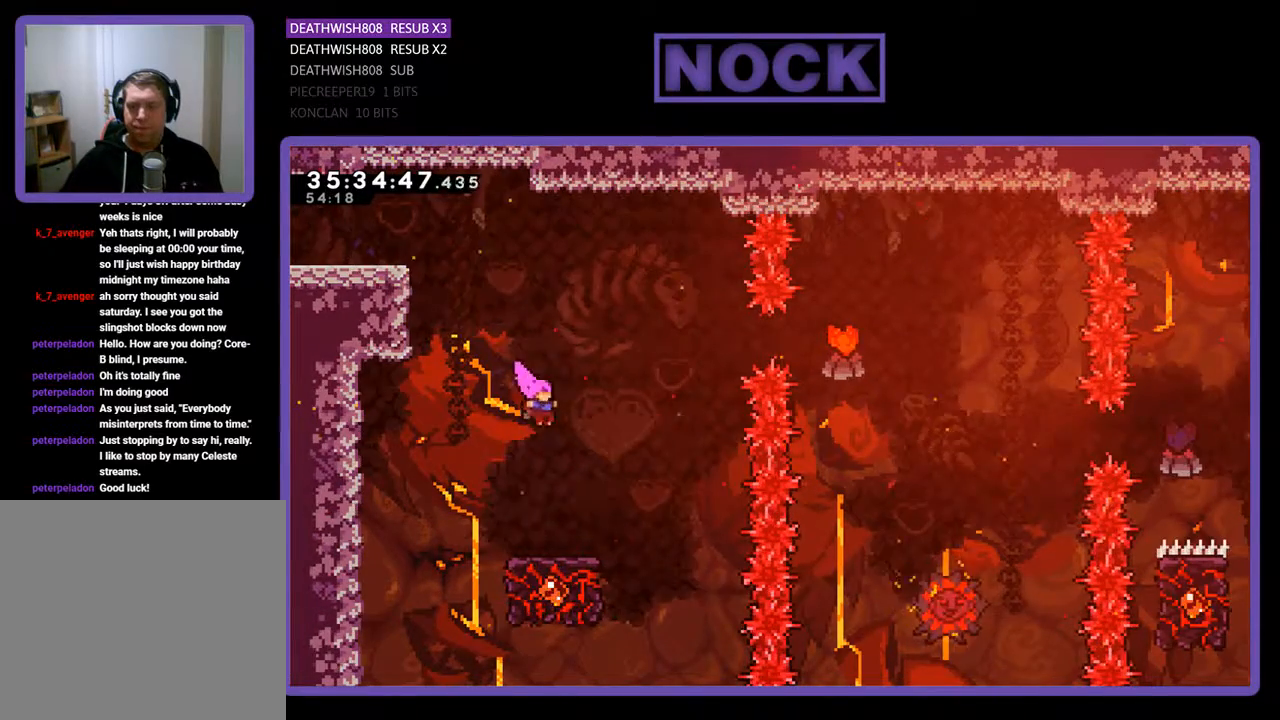
{"buttons": ["R2"], "events": [[33, "DPAD_RIGHT", "up"], [200, "DPAD_RIGHT", "down"], [267, "DPAD_RIGHT", "up"]]}
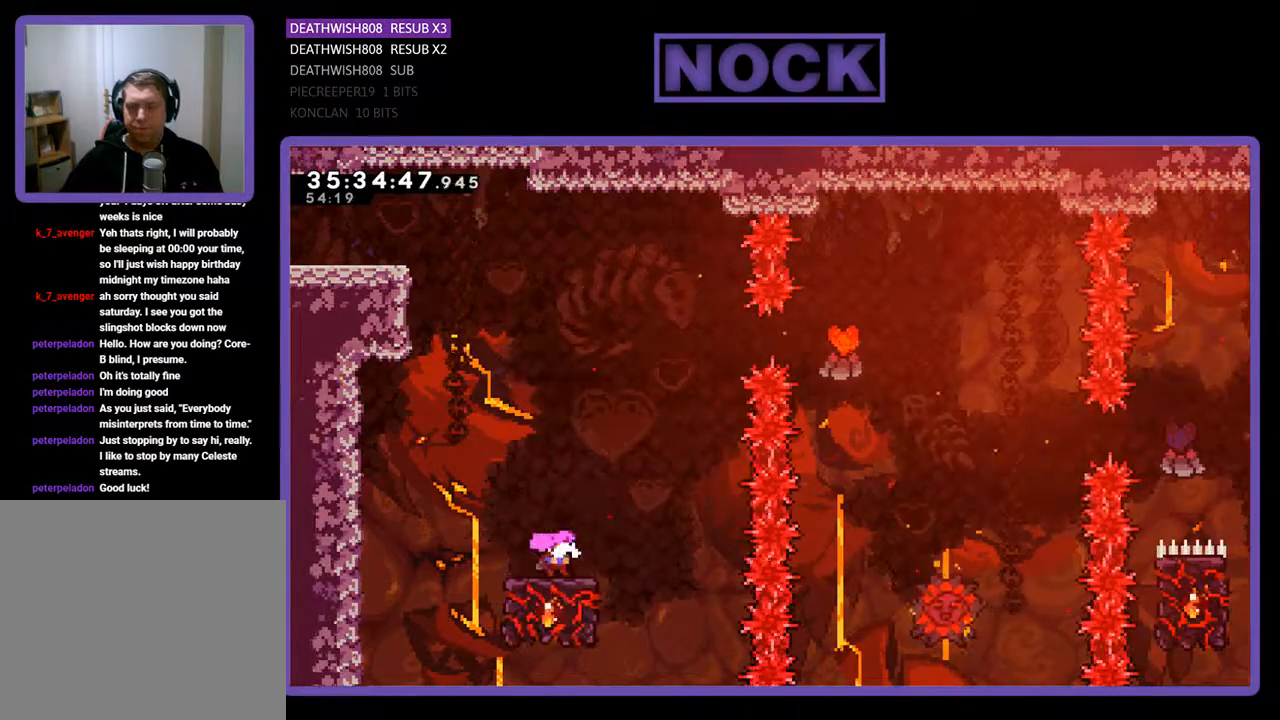
{"buttons": ["R2", "DPAD_RIGHT"], "events": [[33, "DPAD_UP", "down"], [133, "CROSS", "down"], [333, "DPAD_RIGHT", "down"], [433, "DPAD_UP", "up"], [467, "CROSS", "up"]]}
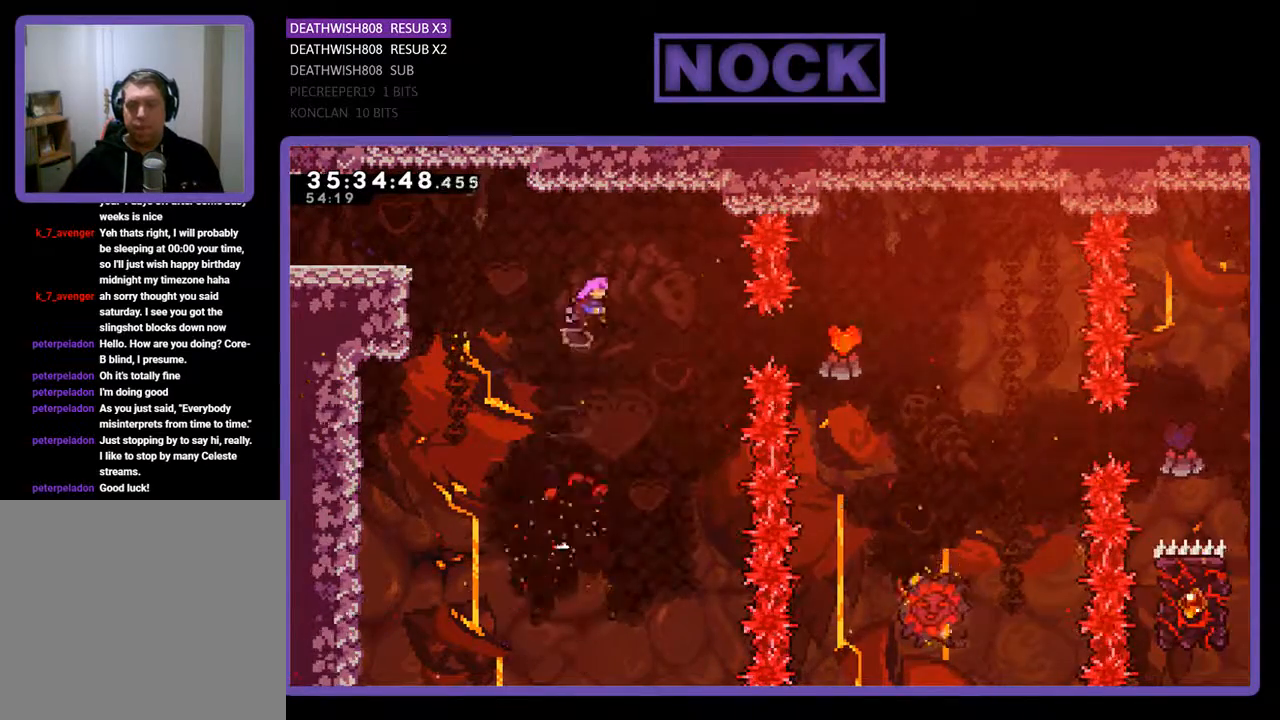
{"buttons": ["CIRCLE", "R2", "DPAD_UP", "DPAD_RIGHT"], "events": [[200, "DPAD_UP", "down"], [333, "CIRCLE", "down"]]}
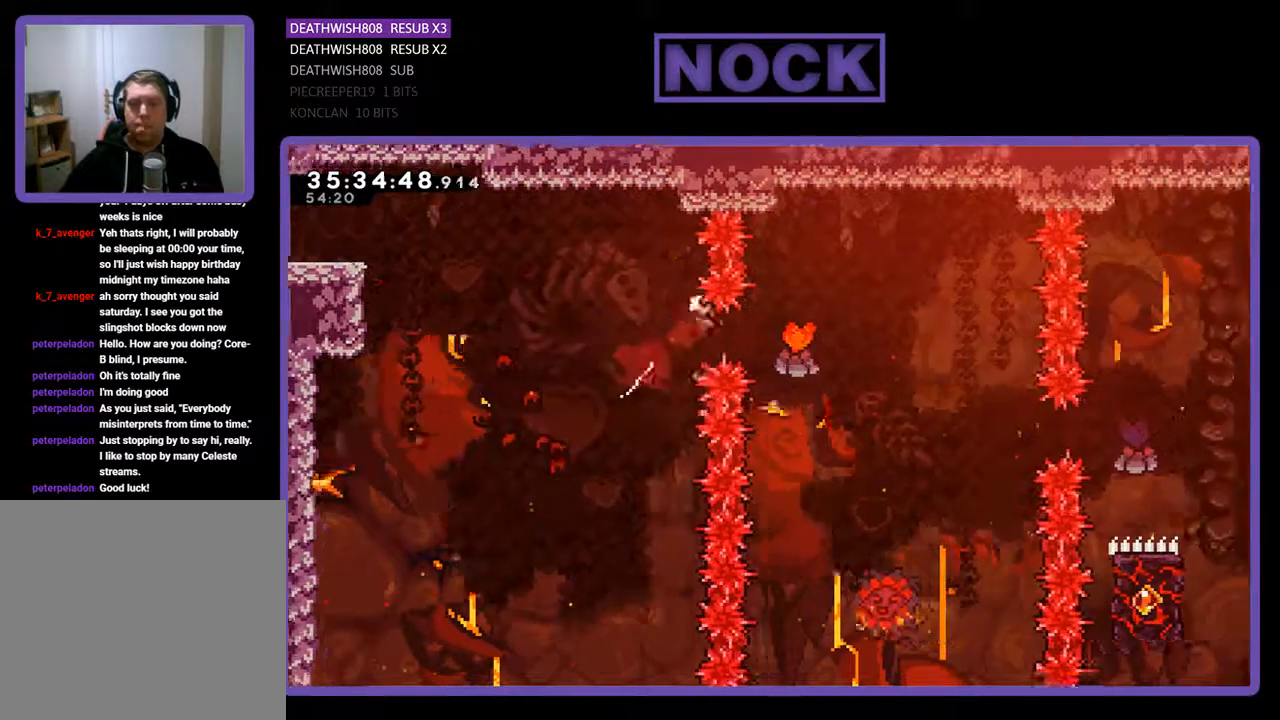
{"buttons": [], "events": [[233, "CIRCLE", "up"], [333, "DPAD_UP", "up"], [400, "R2", "up"], [433, "DPAD_RIGHT", "up"]]}
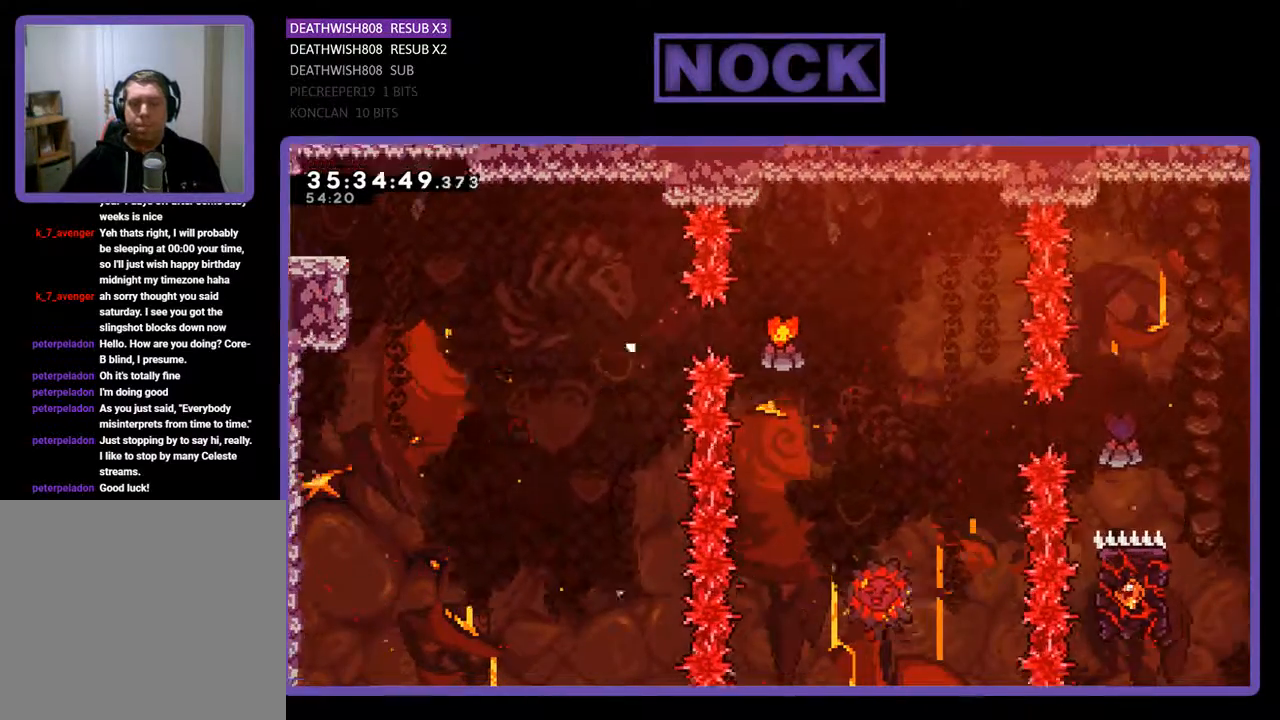
{"buttons": [], "events": []}
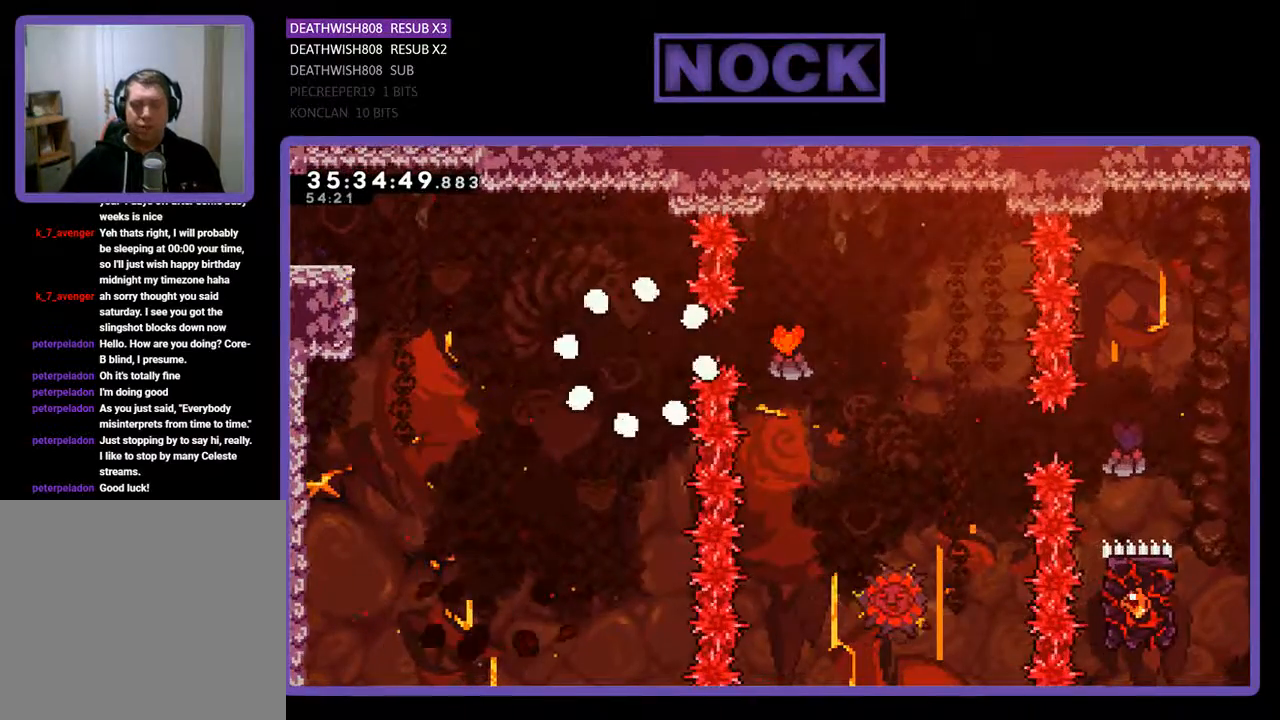
{"buttons": [], "events": []}
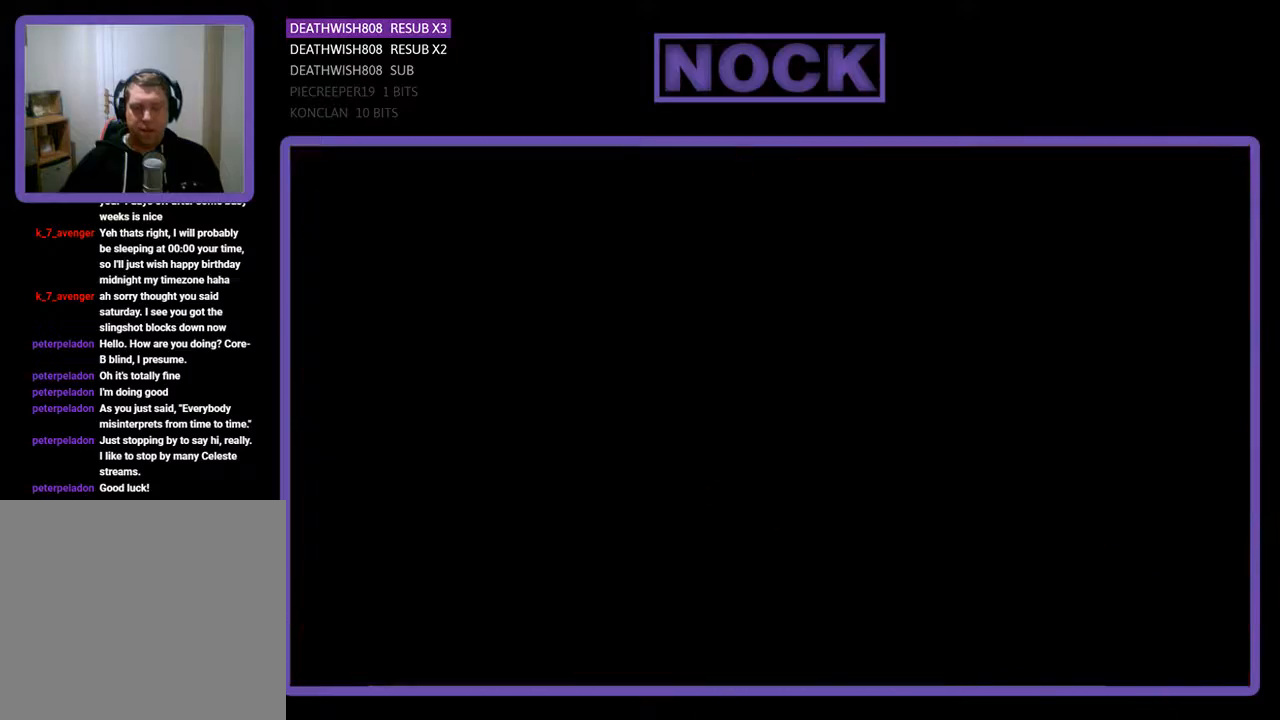
{"buttons": ["R2"], "events": [[367, "R2", "down"]]}
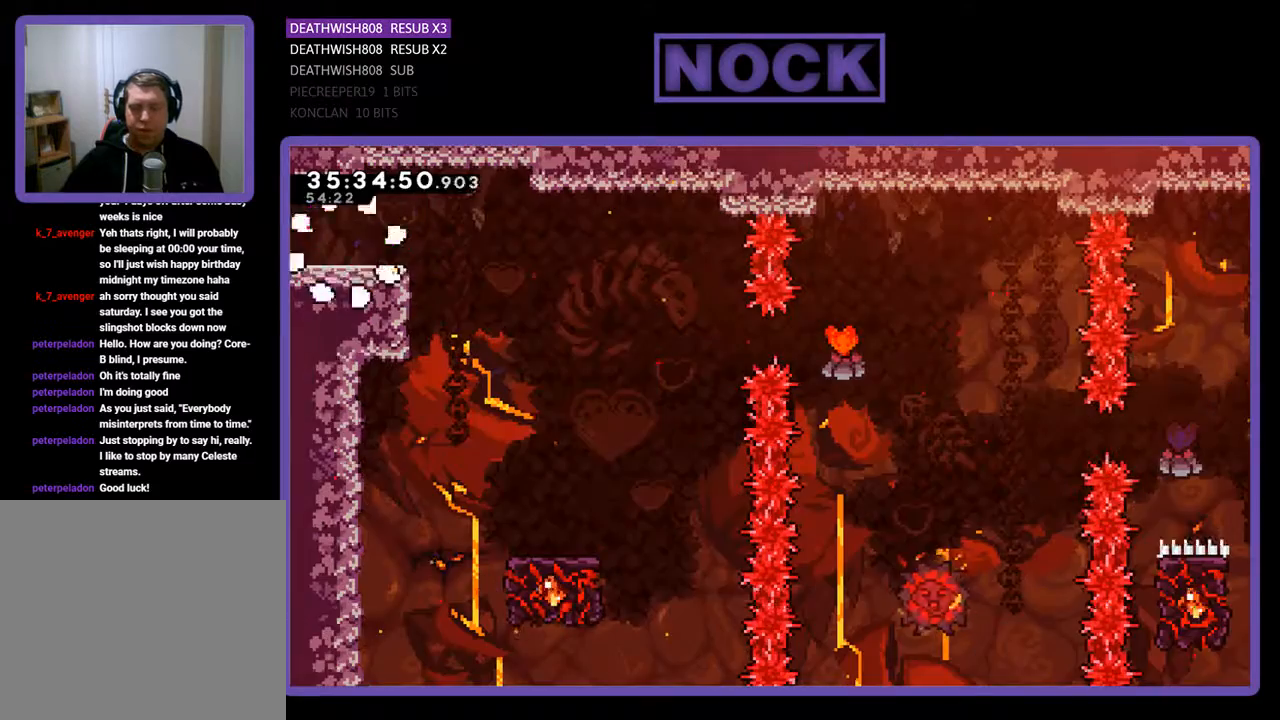
{"buttons": ["CROSS", "R2", "DPAD_RIGHT"], "events": [[133, "DPAD_RIGHT", "down"], [333, "CROSS", "down"]]}
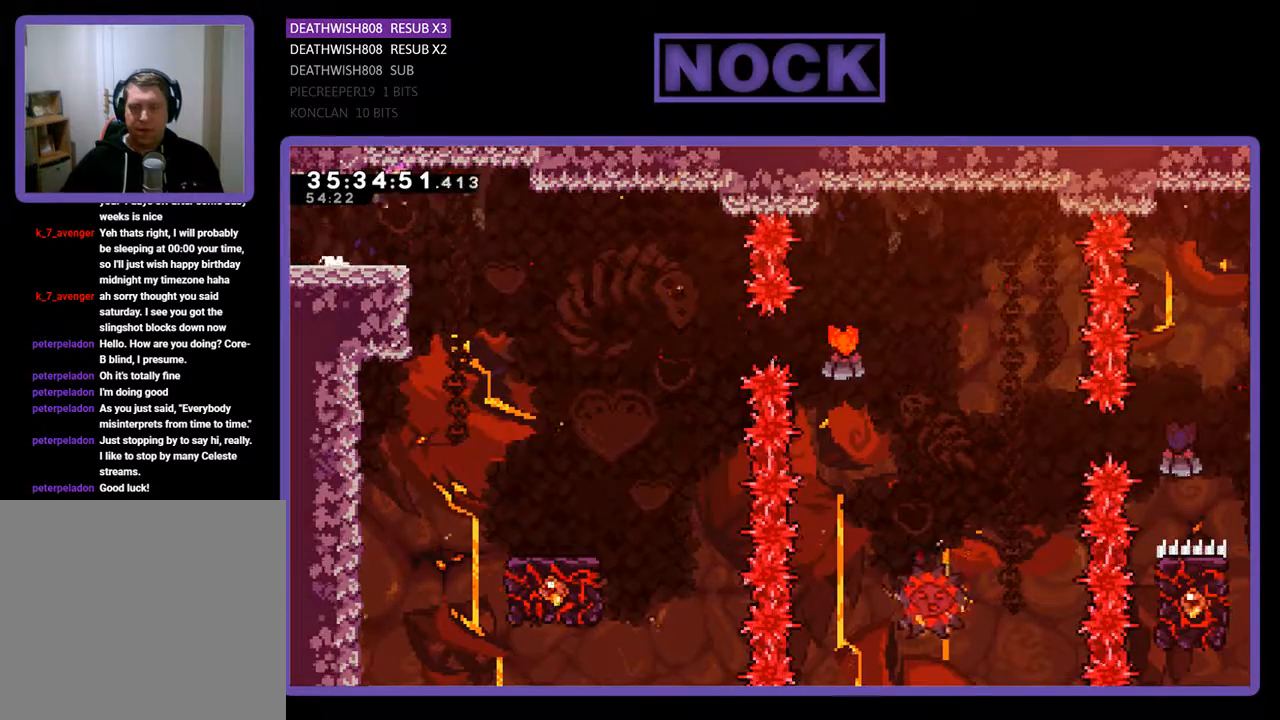
{"buttons": ["R2", "DPAD_RIGHT"], "events": [[33, "CROSS", "up"], [100, "DPAD_RIGHT", "up"], [233, "DPAD_RIGHT", "down"], [367, "DPAD_RIGHT", "up"], [433, "DPAD_RIGHT", "down"]]}
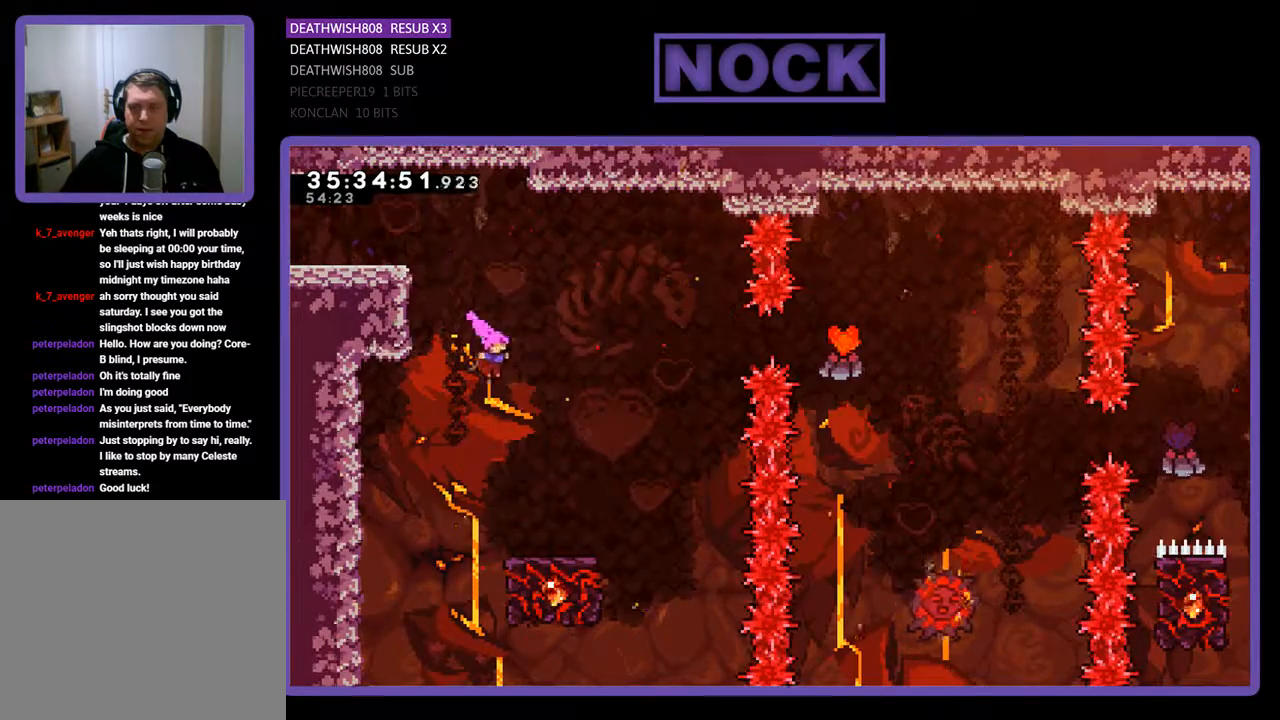
{"buttons": ["R2", "DPAD_RIGHT"], "events": [[233, "DPAD_RIGHT", "up"], [500, "DPAD_RIGHT", "down"]]}
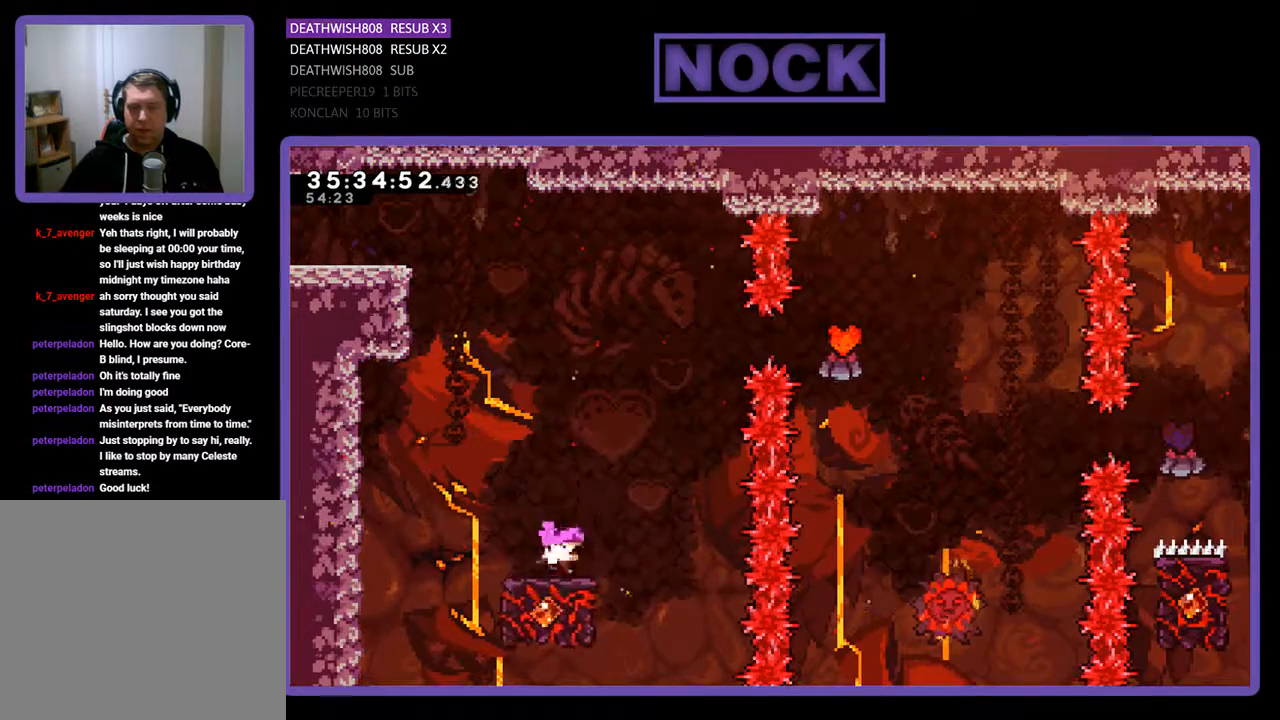
{"buttons": ["CROSS", "R2", "DPAD_UP"], "events": [[100, "DPAD_RIGHT", "up"], [200, "DPAD_UP", "down"], [233, "CROSS", "down"]]}
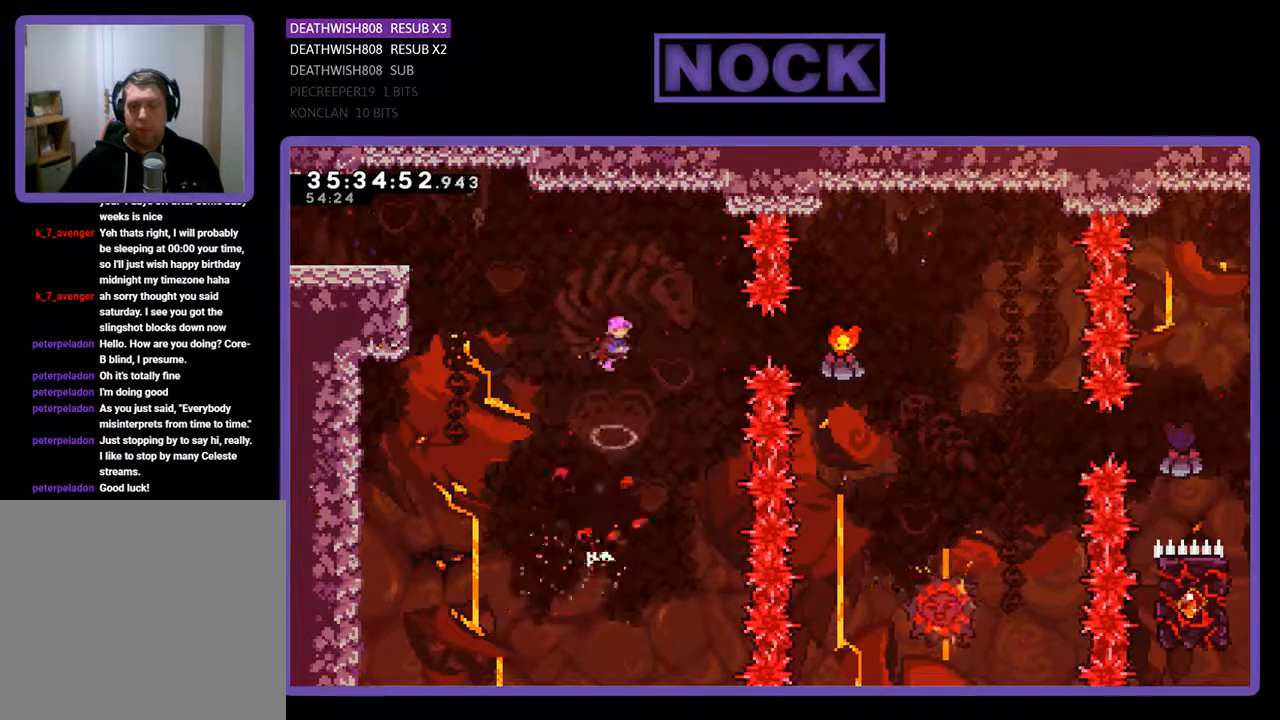
{"buttons": ["CIRCLE", "R2", "DPAD_UP", "DPAD_RIGHT"], "events": [[33, "DPAD_RIGHT", "down"], [100, "DPAD_UP", "up"], [133, "CROSS", "up"], [333, "DPAD_UP", "down"], [367, "CIRCLE", "down"]]}
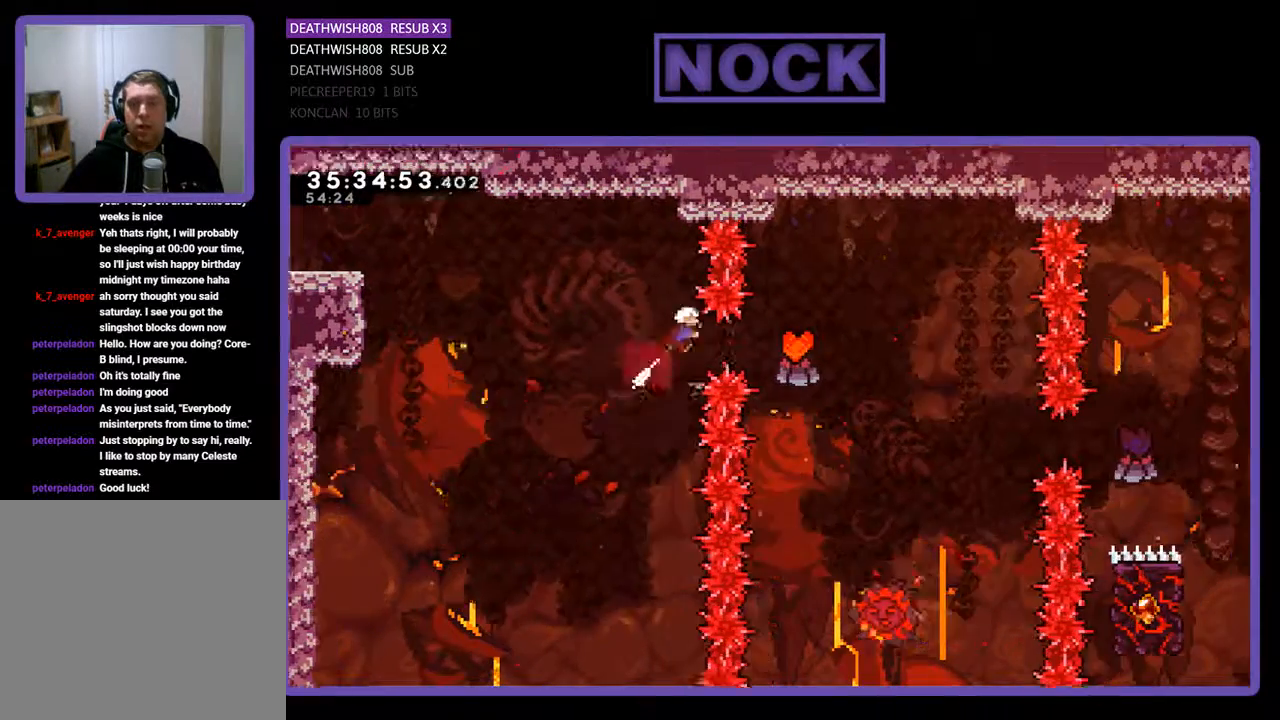
{"buttons": [], "events": [[100, "DPAD_UP", "up"], [133, "CIRCLE", "up"], [400, "DPAD_RIGHT", "up"], [433, "R2", "up"]]}
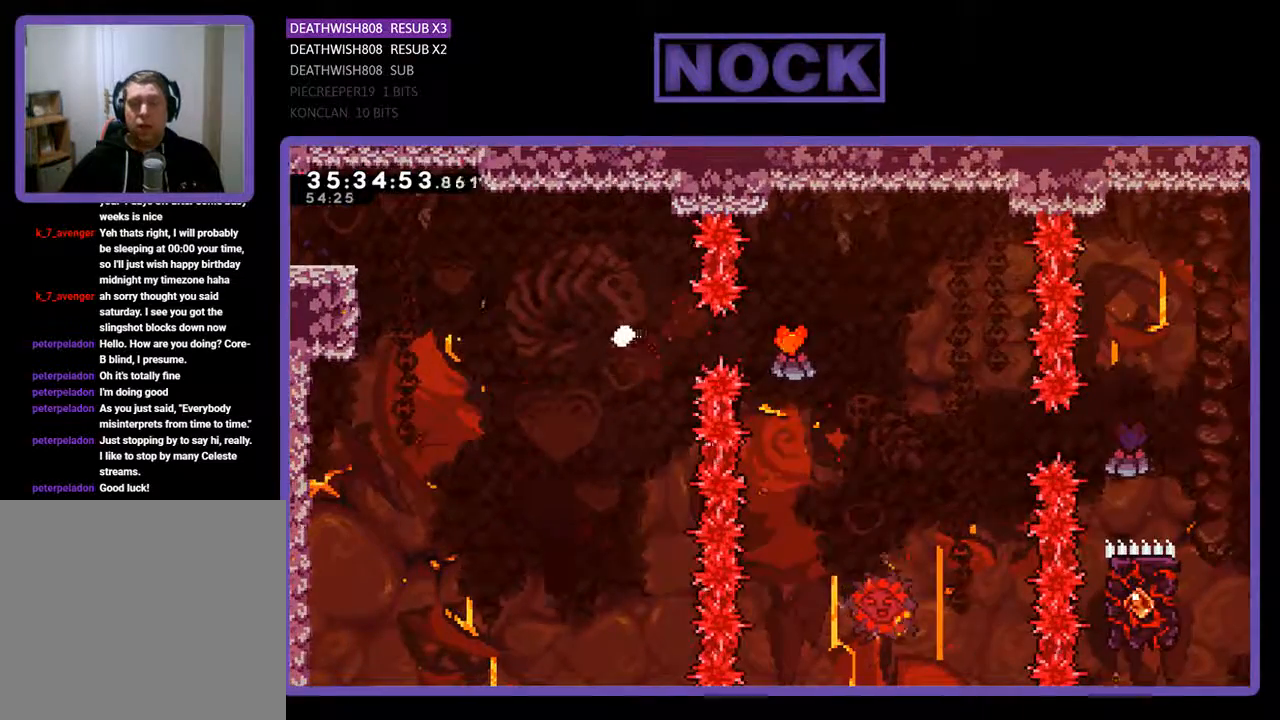
{"buttons": [], "events": []}
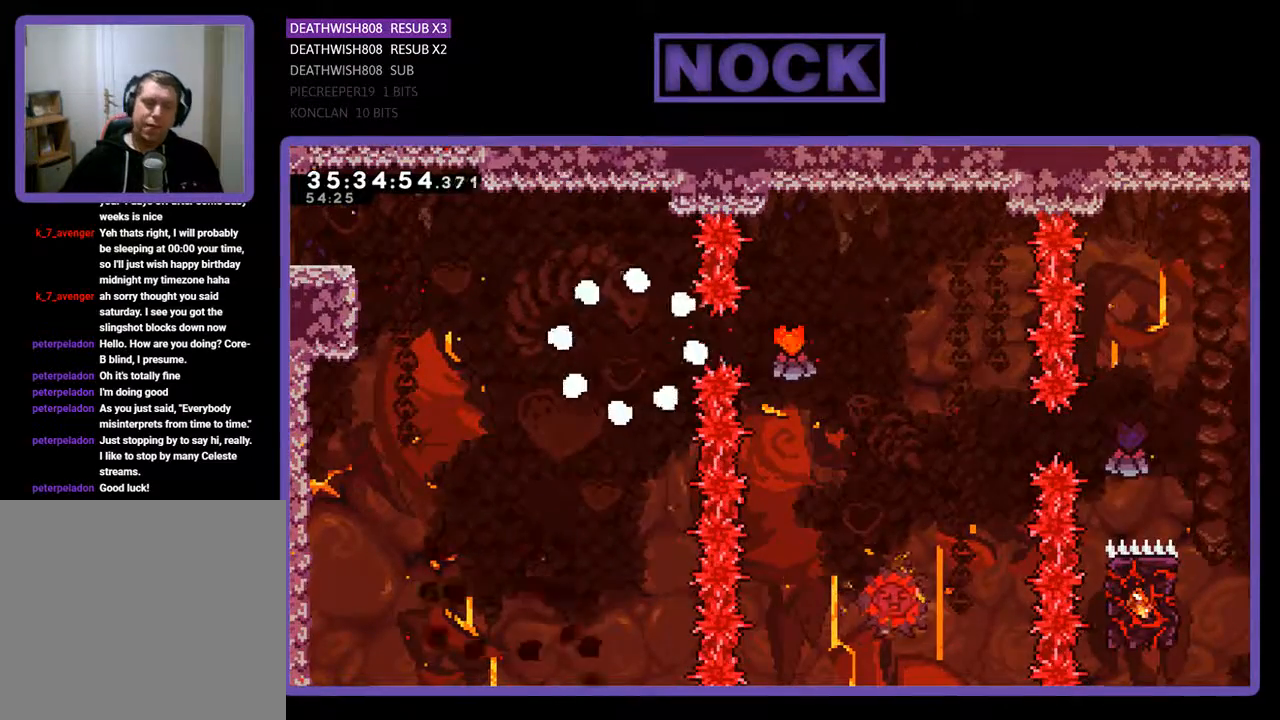
{"buttons": ["R2"], "events": [[167, "R2", "down"]]}
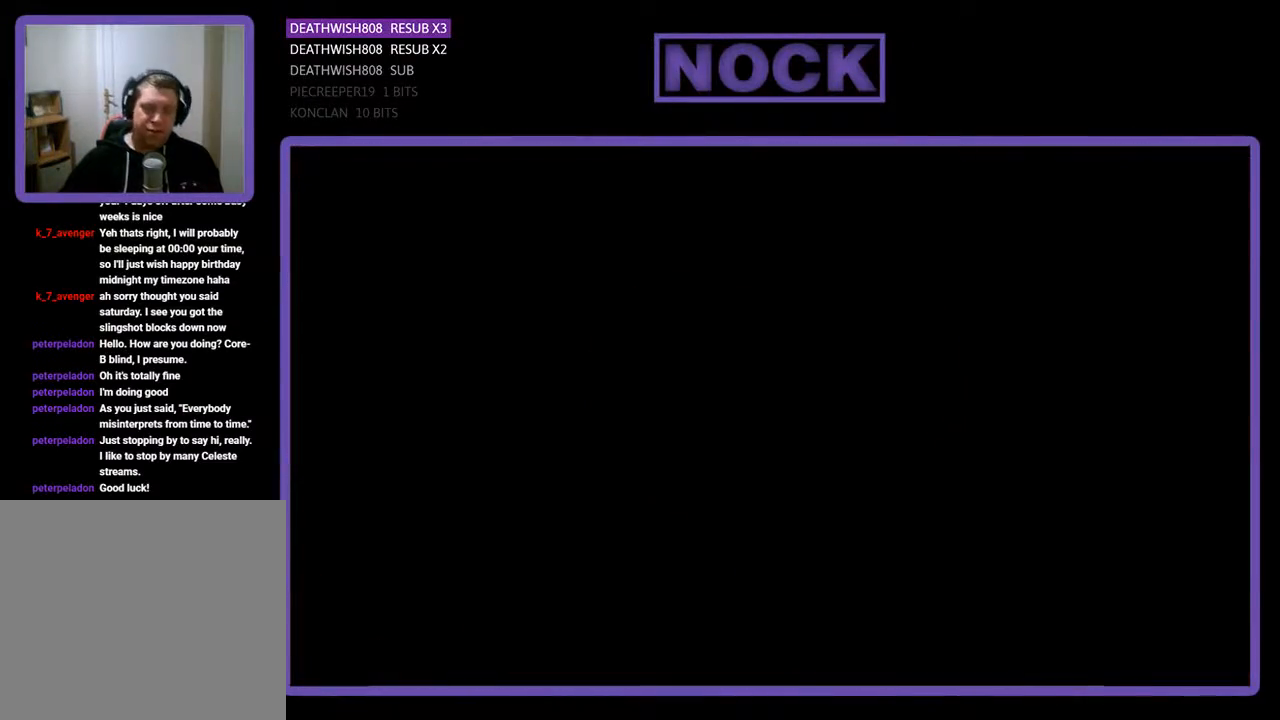
{"buttons": ["R2"], "events": []}